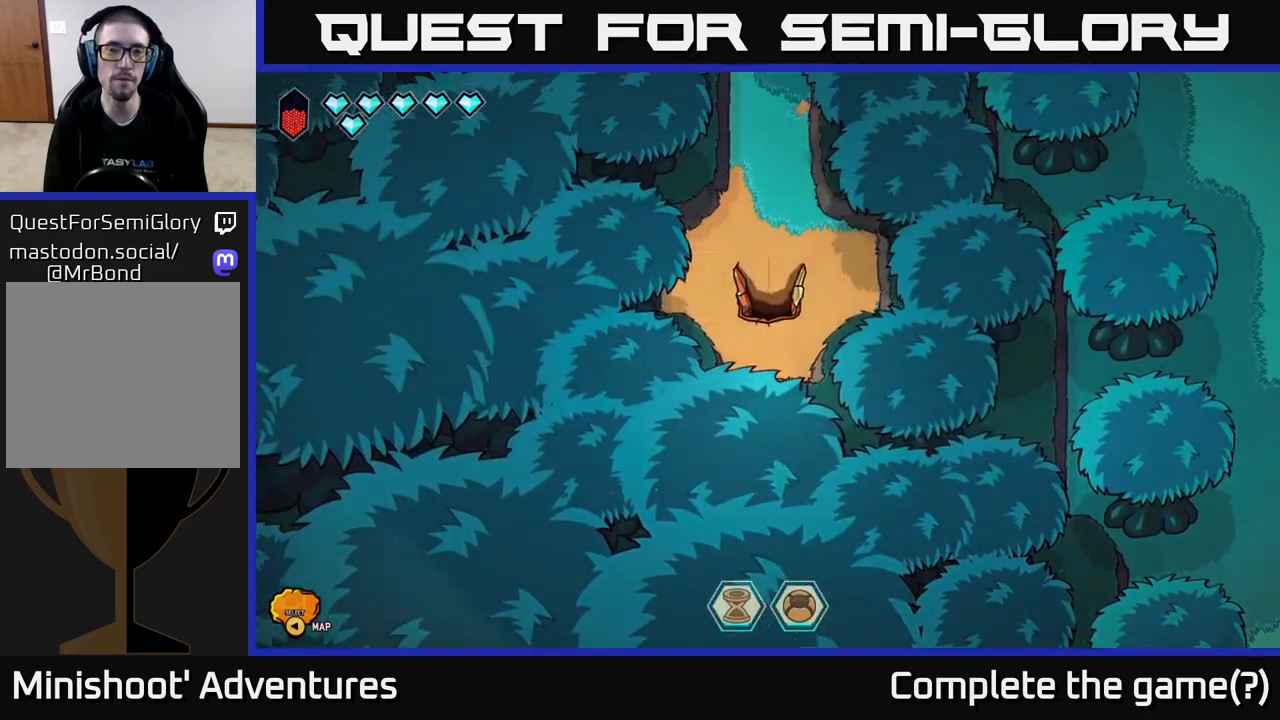
Gameplay with a controller (Xbox layout); each line is a JSON object with the inputs held at the frame after it. "events" lists button and stick changes between this image and that frame as [ms after this image, input, new state], when the widget could be followed in between.
{"buttons": [], "left_stick": "up", "right_stick": "center", "events": [[400, "left_stick", "up"]]}
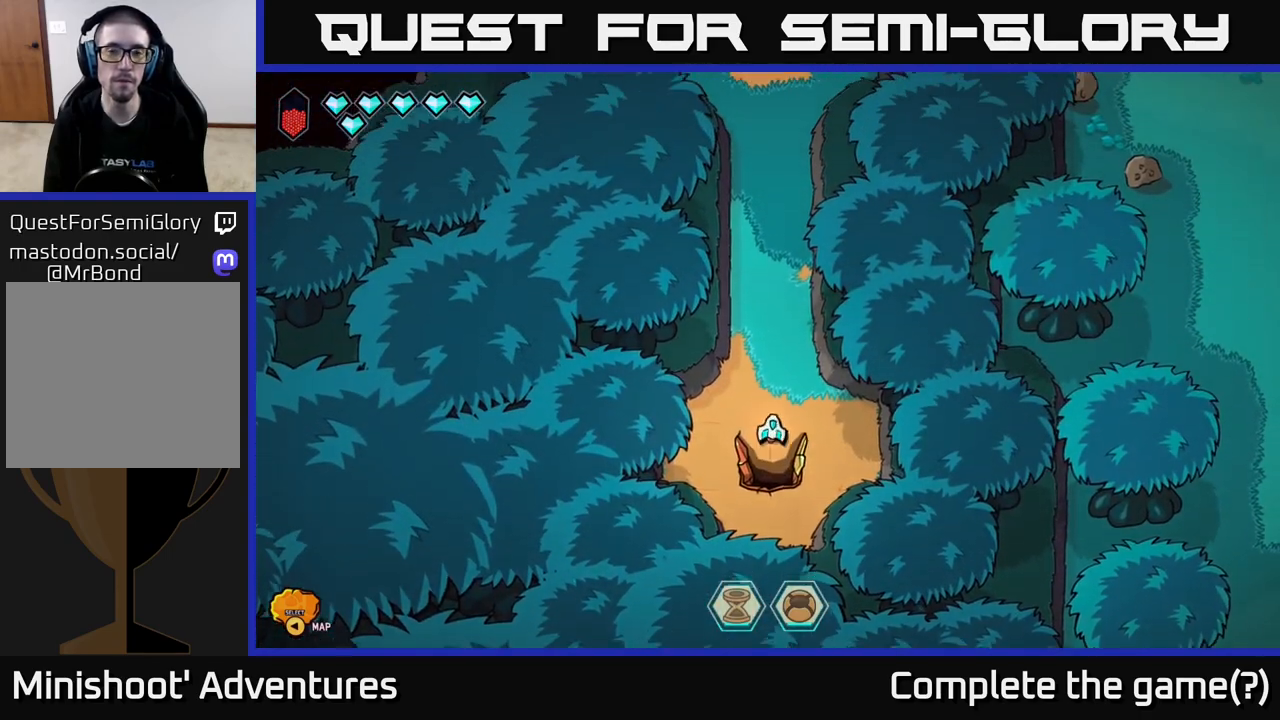
{"buttons": ["L2"], "left_stick": "up", "right_stick": "center", "events": [[317, "L2", "down"]]}
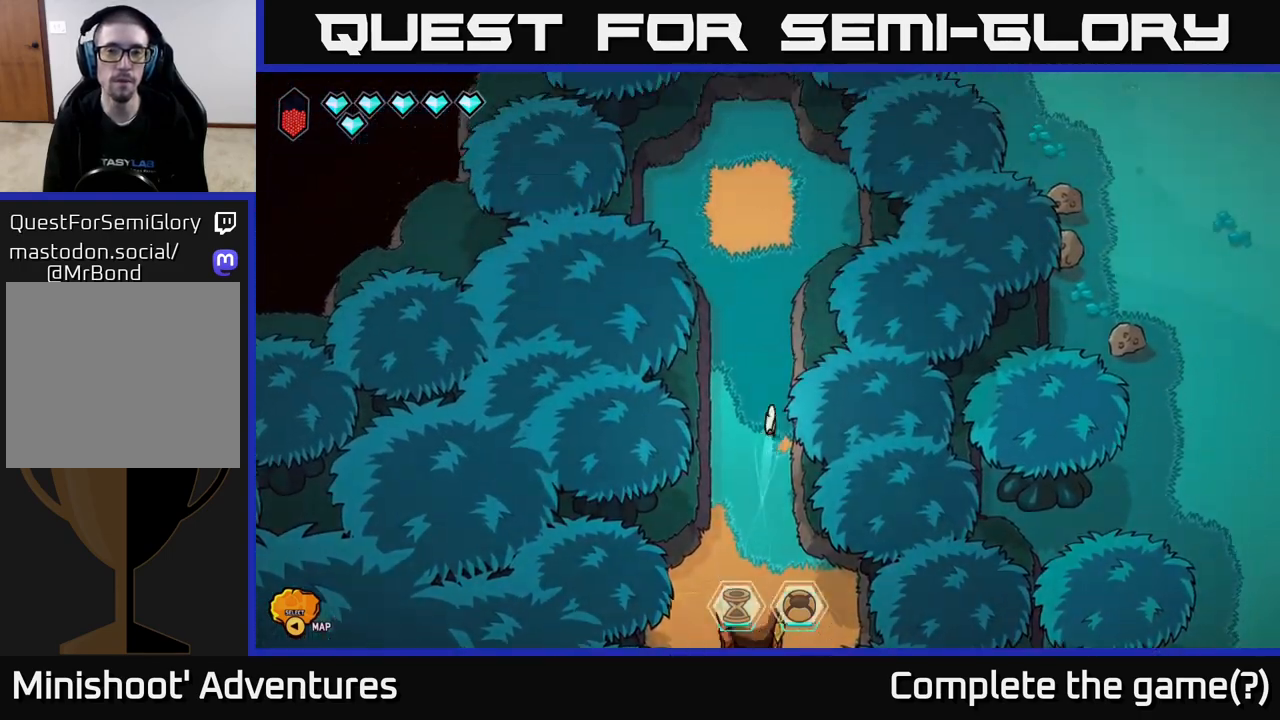
{"buttons": ["L2"], "left_stick": "up", "right_stick": "center", "events": []}
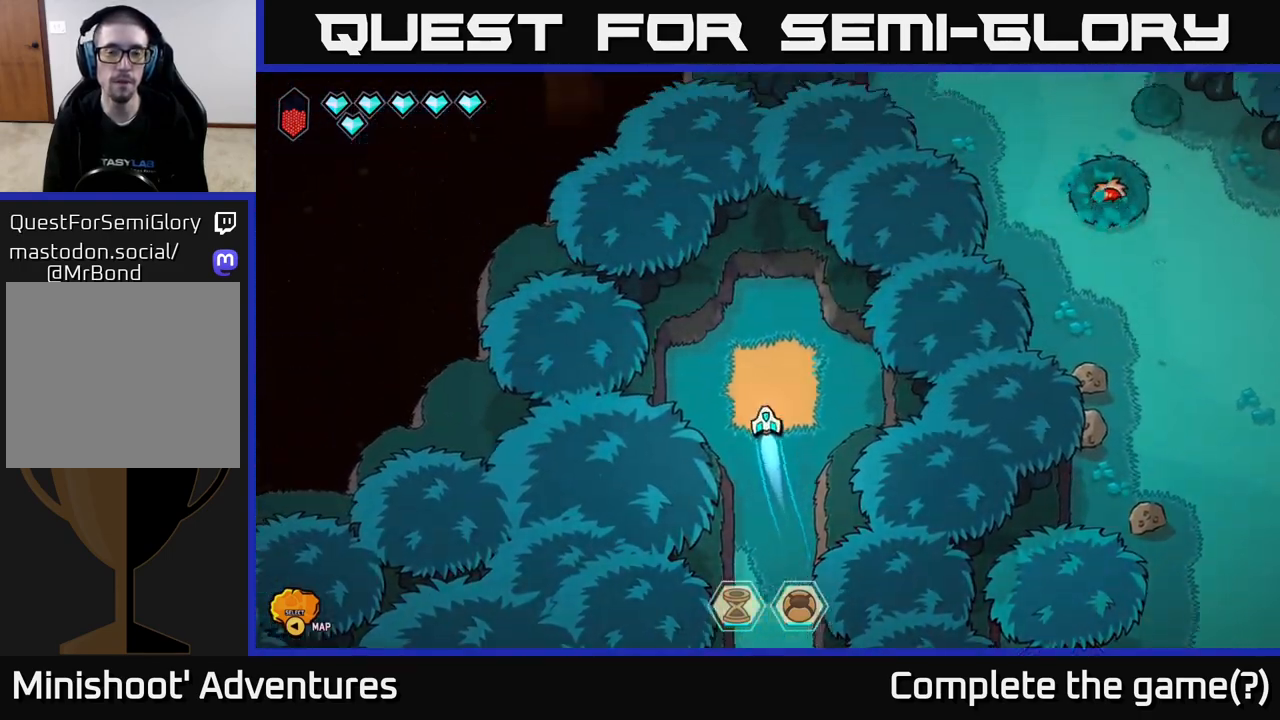
{"buttons": ["L2"], "left_stick": "down", "right_stick": "center", "events": [[100, "L2", "up"], [100, "left_stick", "center"], [150, "left_stick", "down"], [317, "L2", "down"]]}
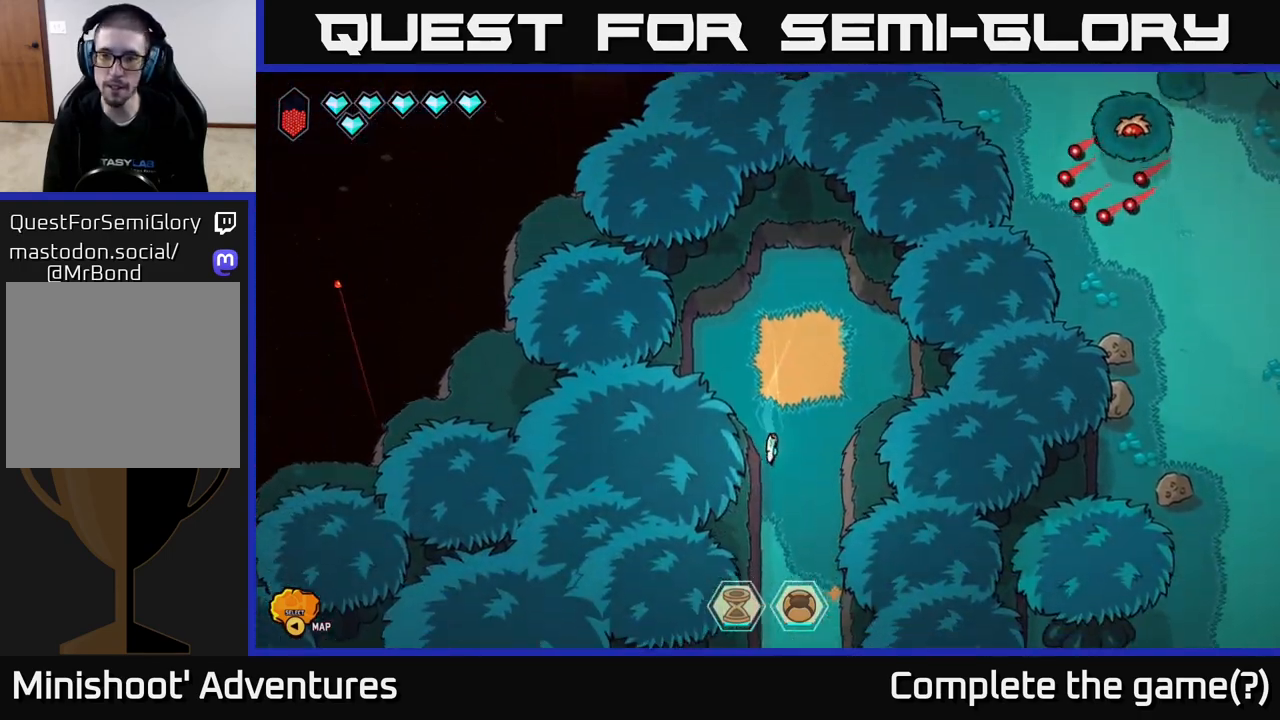
{"buttons": ["L2"], "left_stick": "down", "right_stick": "center", "events": []}
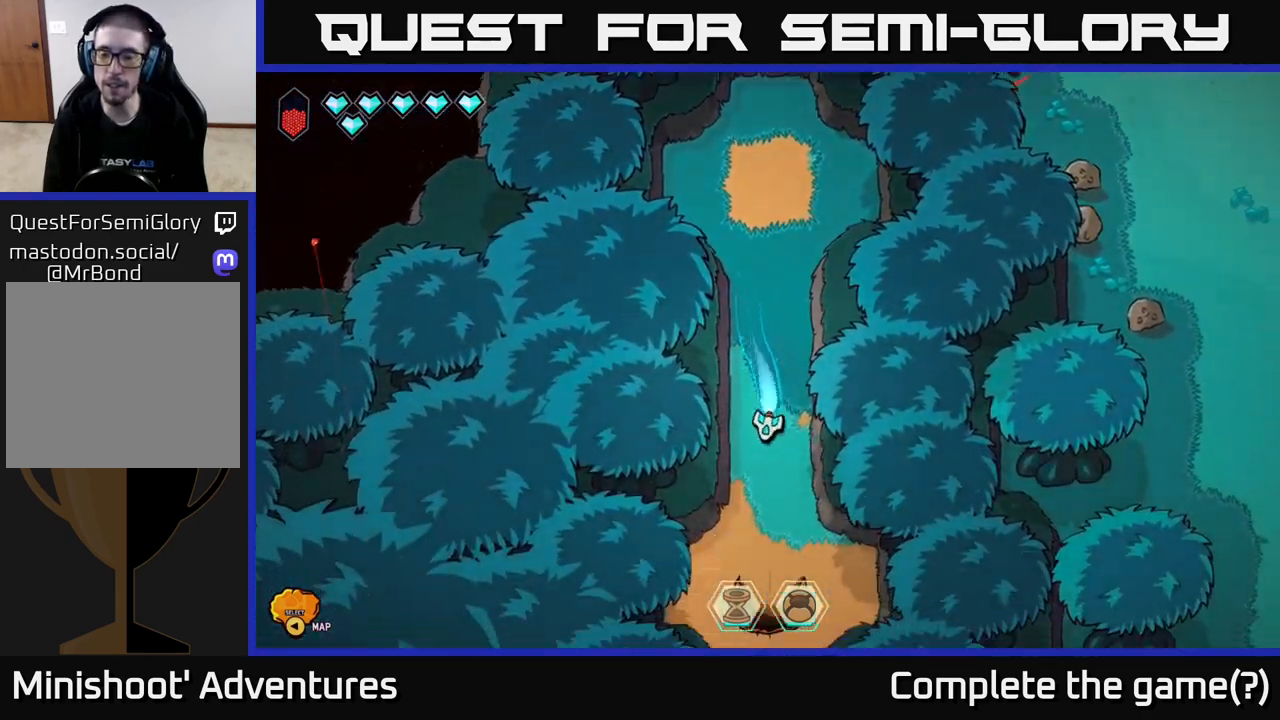
{"buttons": ["L2"], "left_stick": "down", "right_stick": "center", "events": []}
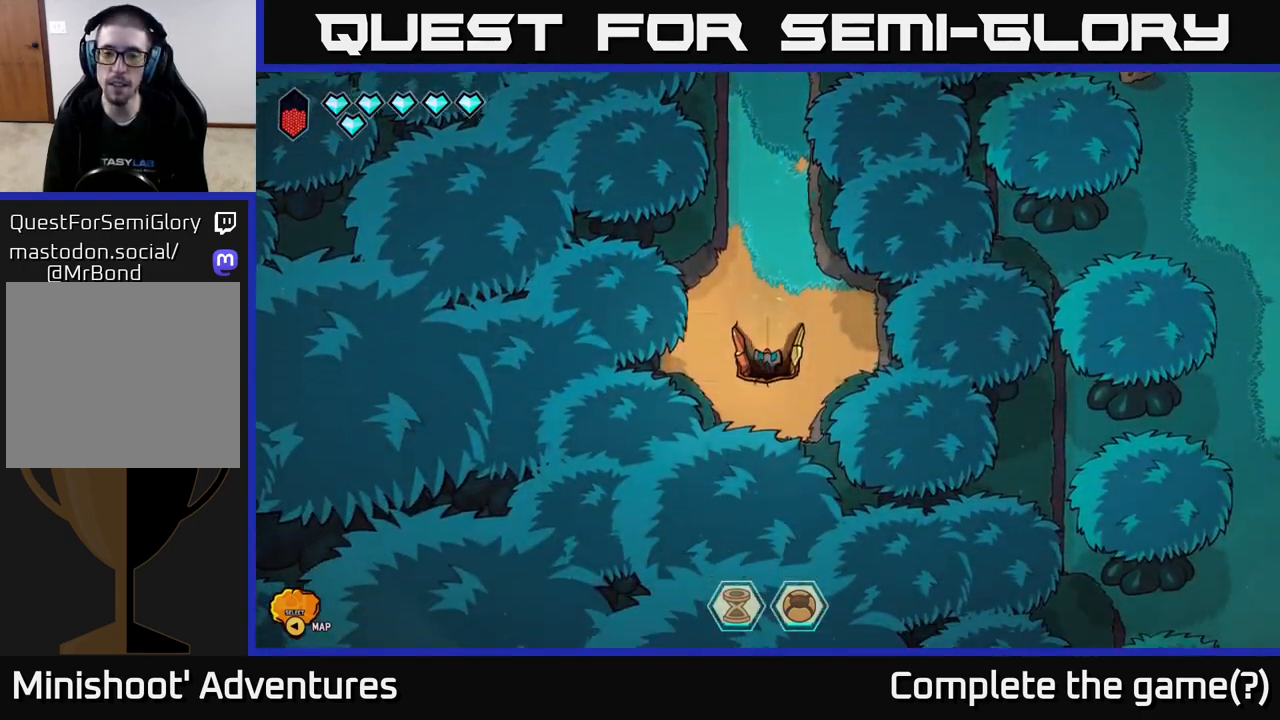
{"buttons": [], "left_stick": "center", "right_stick": "center", "events": [[117, "L2", "up"], [133, "left_stick", "down-right"], [267, "left_stick", "center"]]}
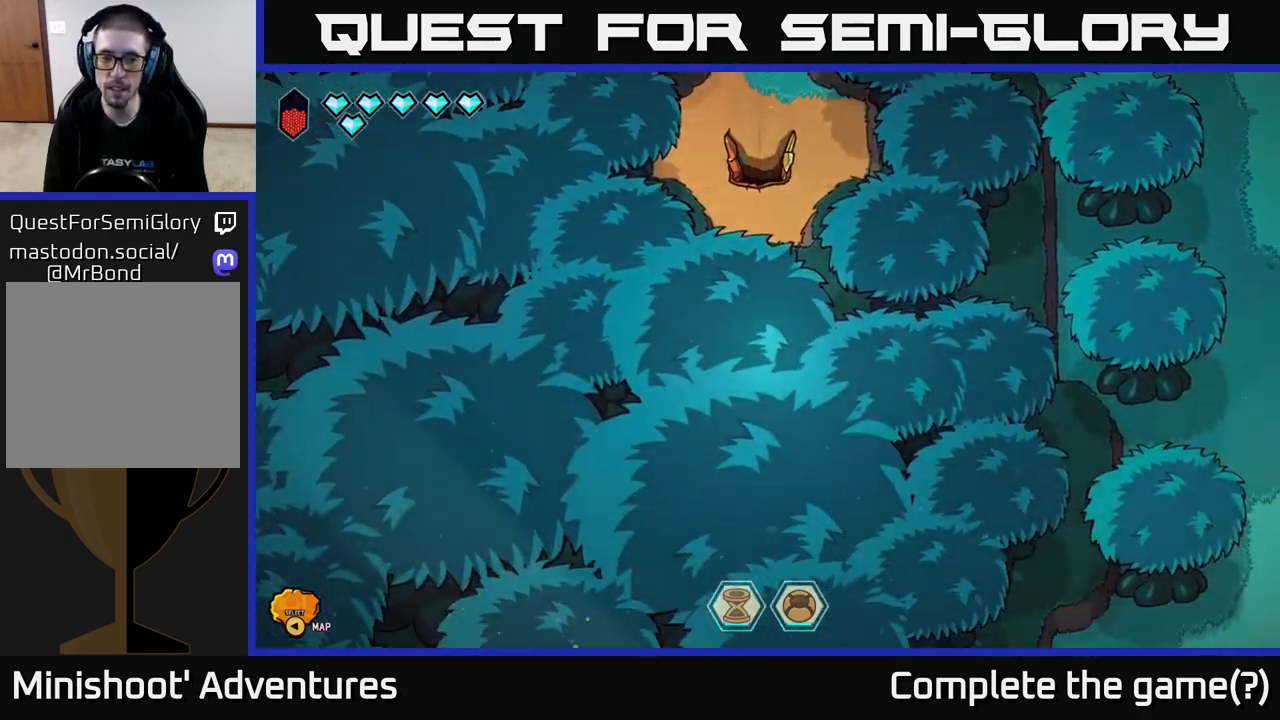
{"buttons": [], "left_stick": "right", "right_stick": "center", "events": [[217, "left_stick", "right"]]}
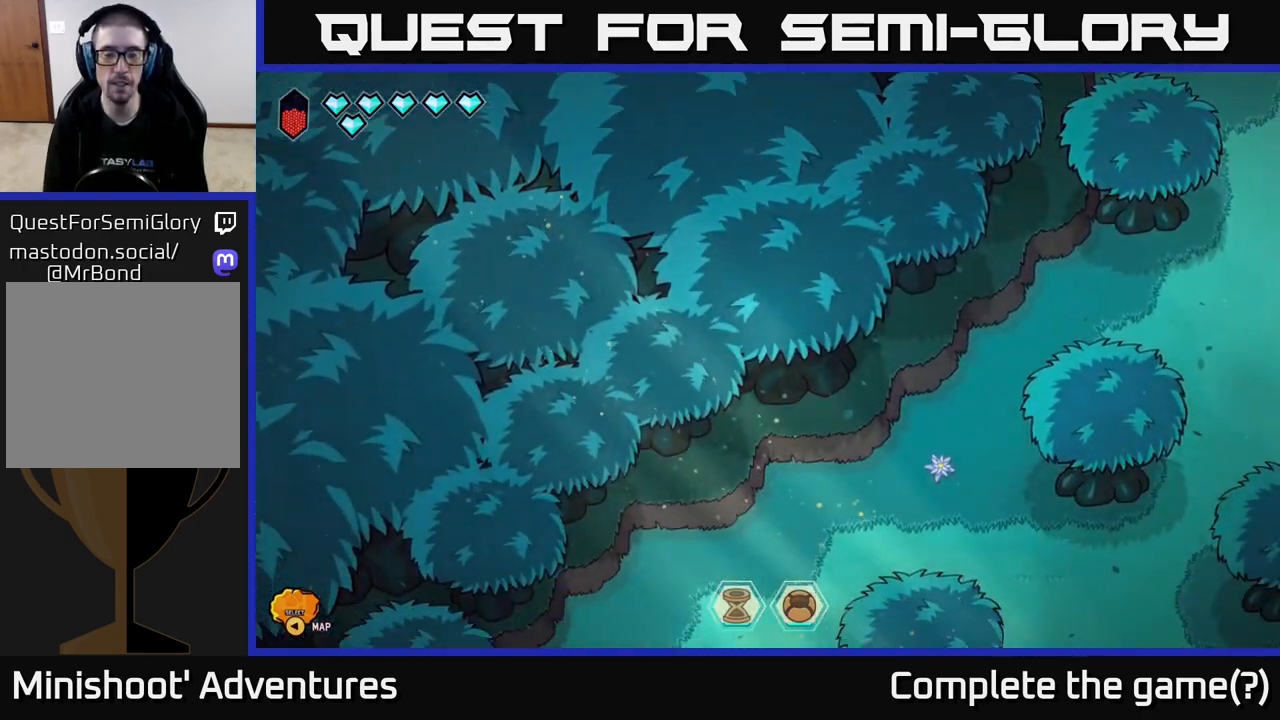
{"buttons": [], "left_stick": "up-right", "right_stick": "center", "events": [[367, "left_stick", "up-right"]]}
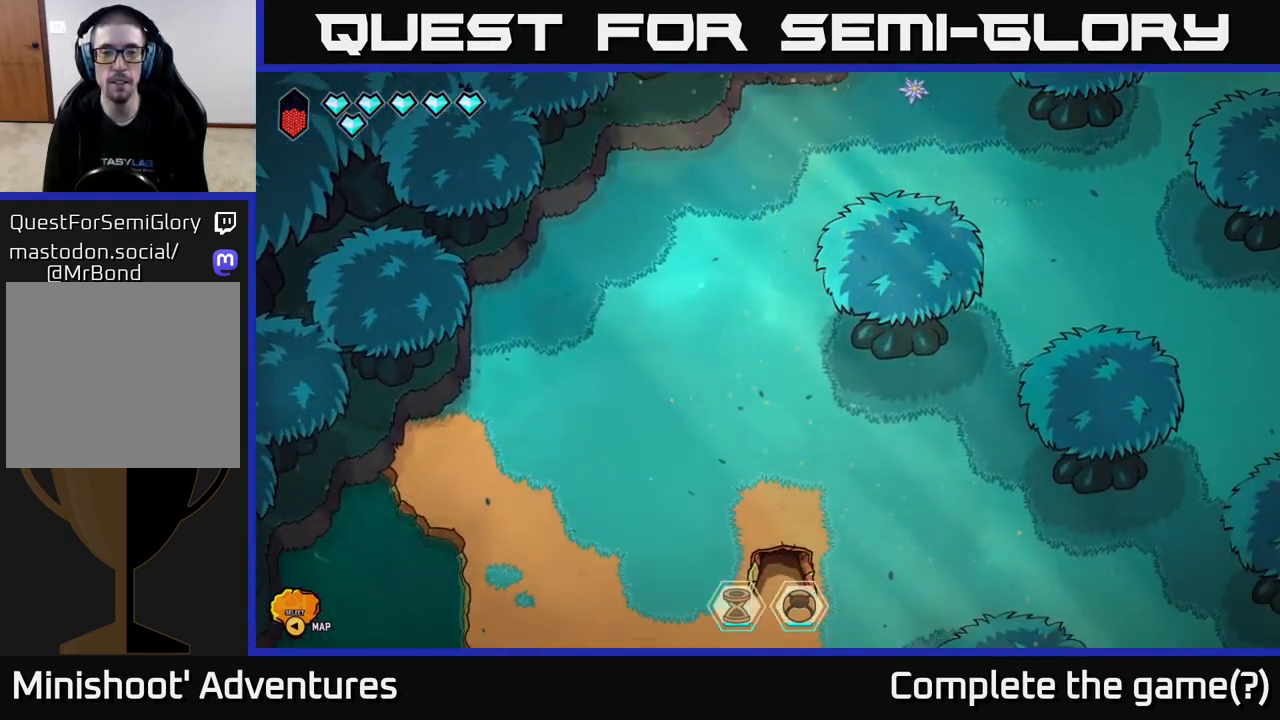
{"buttons": [], "left_stick": "up-right", "right_stick": "center", "events": []}
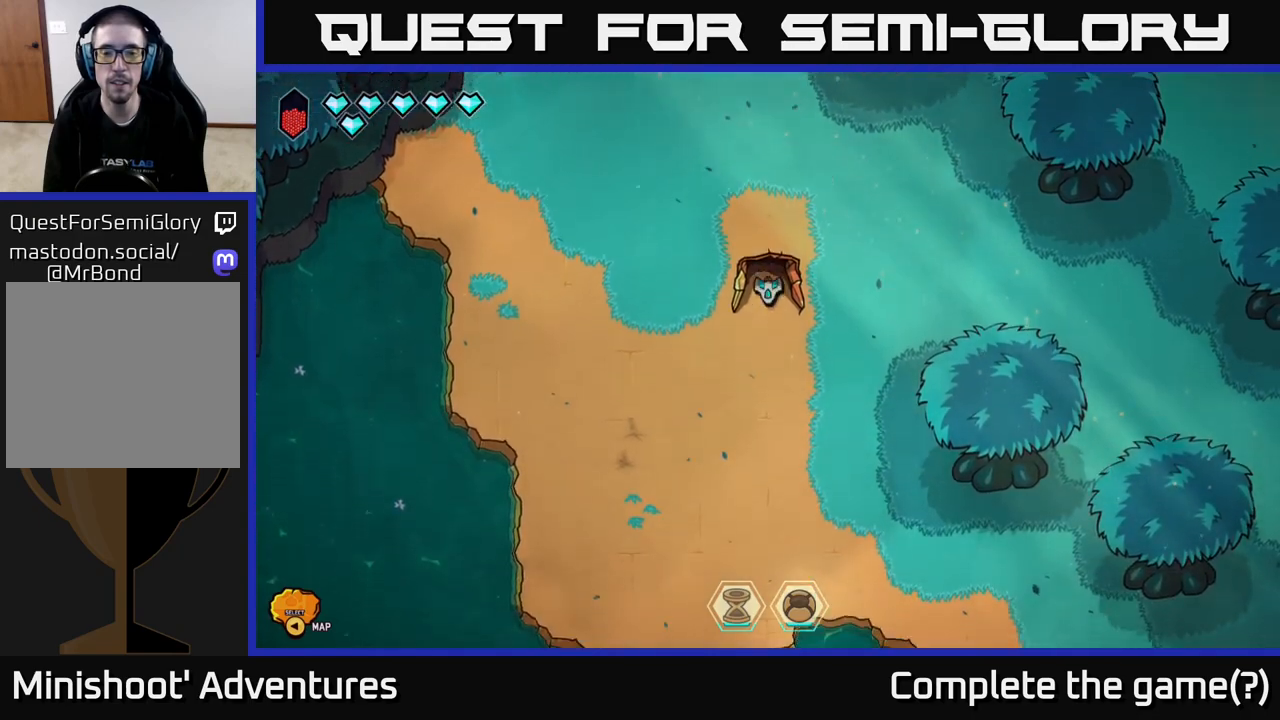
{"buttons": ["L2"], "left_stick": "up-right", "right_stick": "center", "events": [[483, "L2", "down"]]}
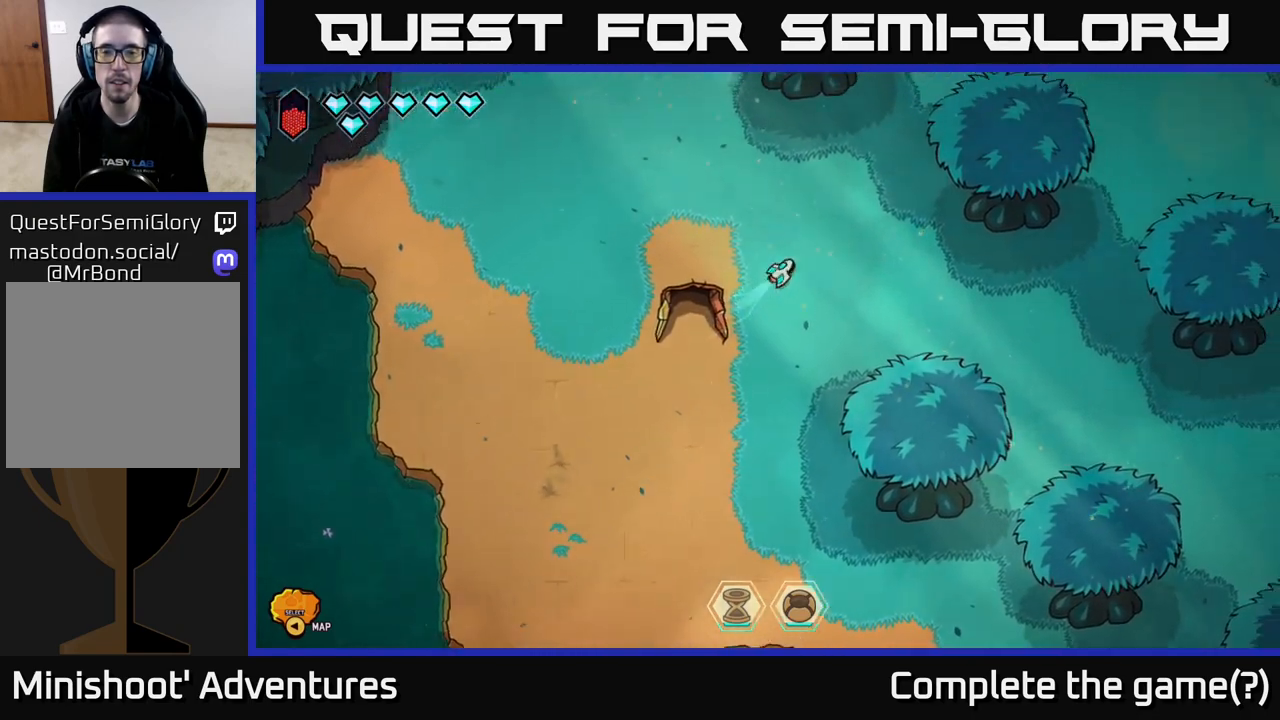
{"buttons": ["L2"], "left_stick": "up-right", "right_stick": "center", "events": []}
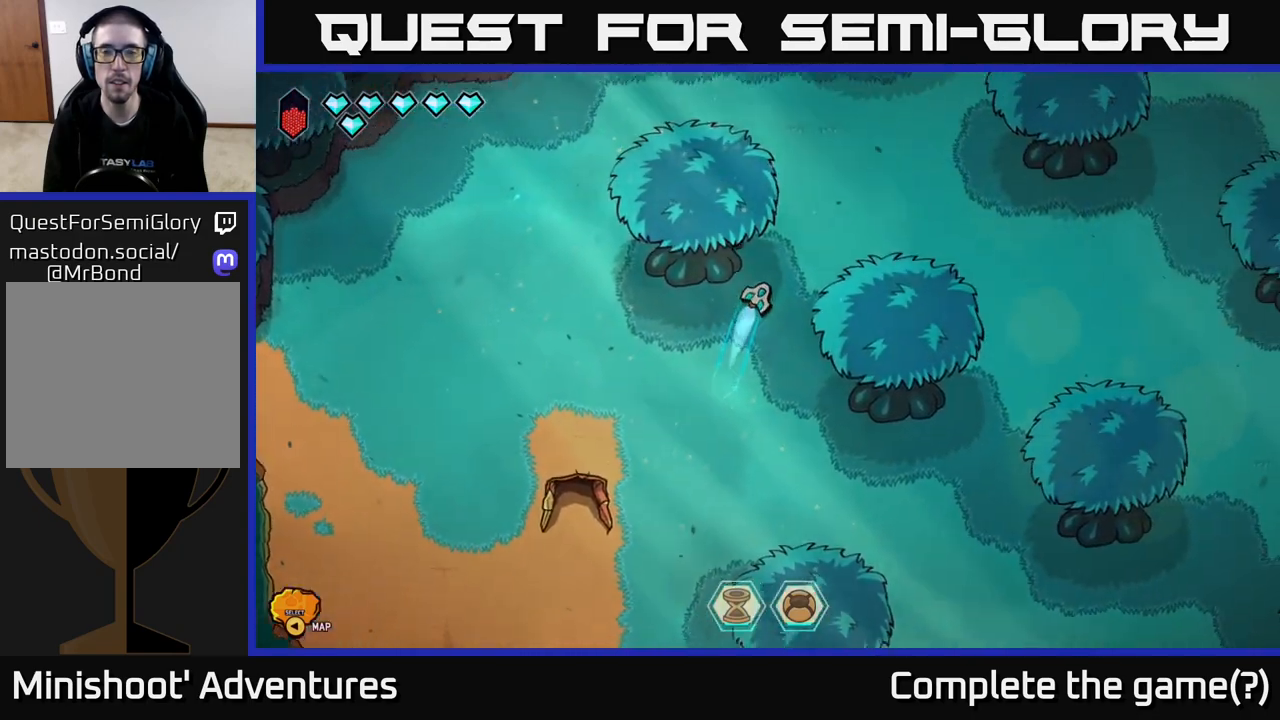
{"buttons": ["L2"], "left_stick": "up-right", "right_stick": "center", "events": []}
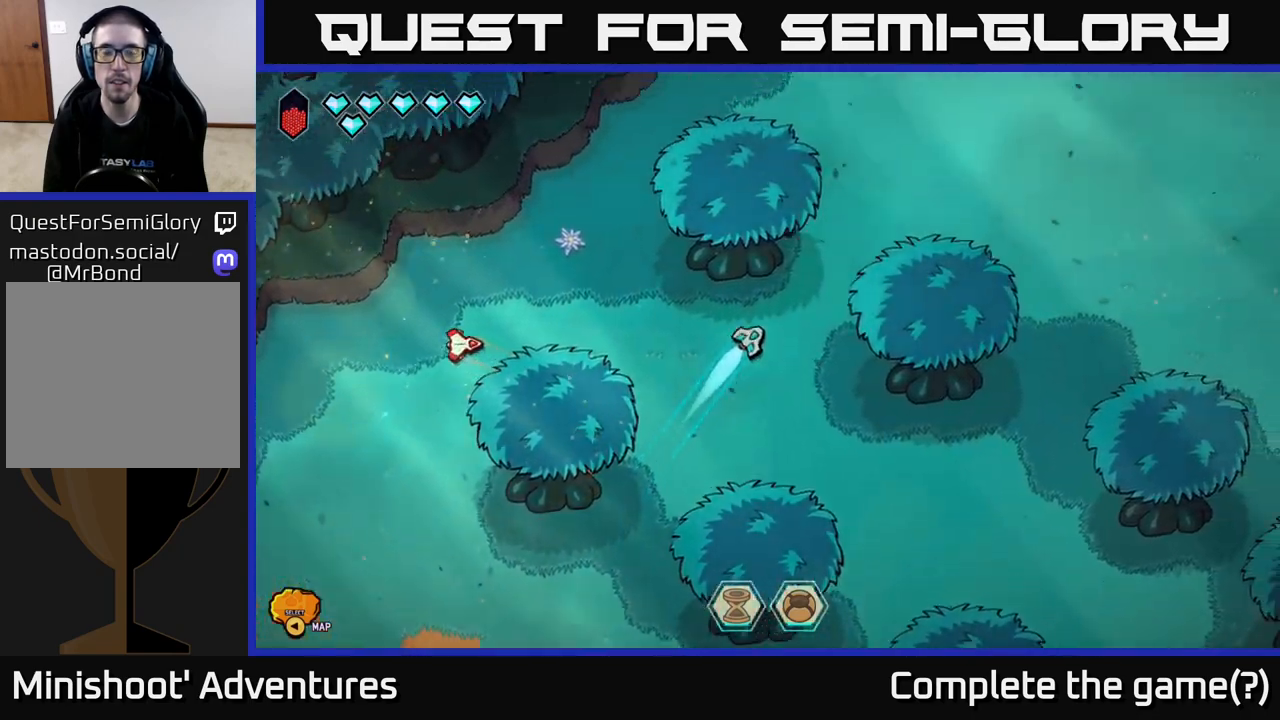
{"buttons": [], "left_stick": "center", "right_stick": "center", "events": [[417, "L2", "up"], [483, "left_stick", "center"]]}
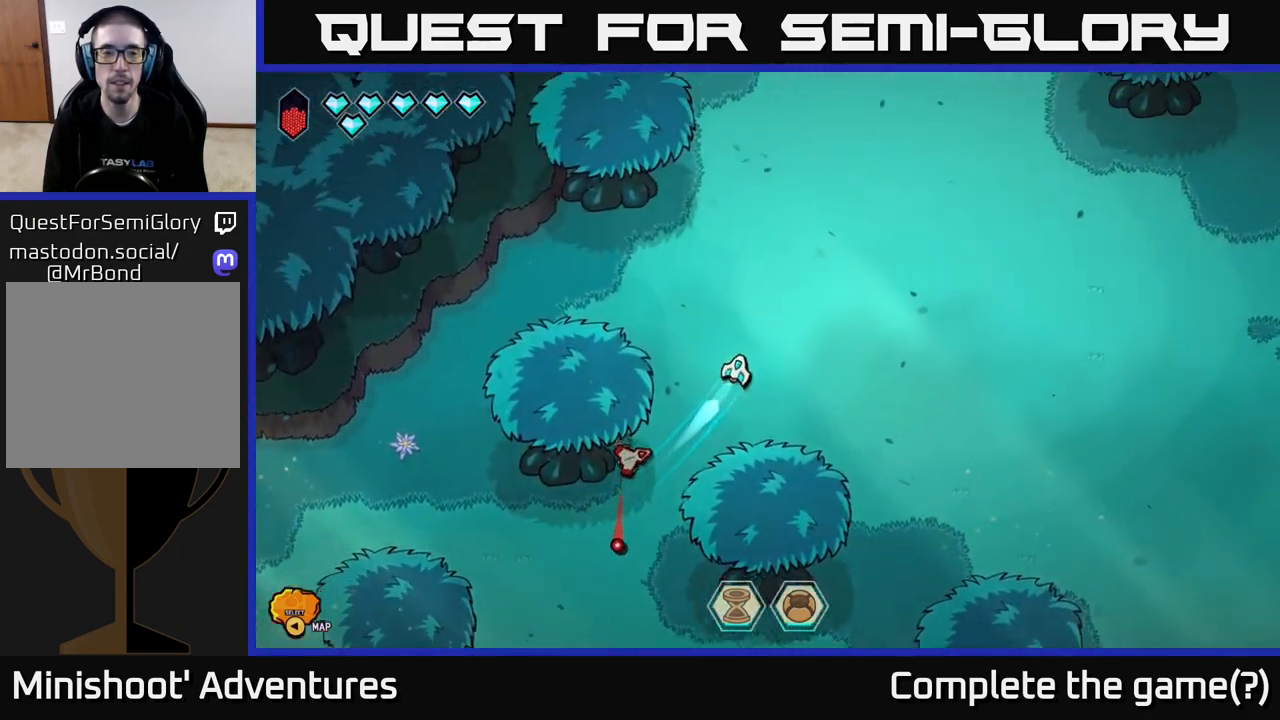
{"buttons": [], "left_stick": "up-right", "right_stick": "down-left", "events": [[17, "left_stick", "down-left"], [117, "right_stick", "down-left"], [267, "left_stick", "down"], [400, "left_stick", "up-right"]]}
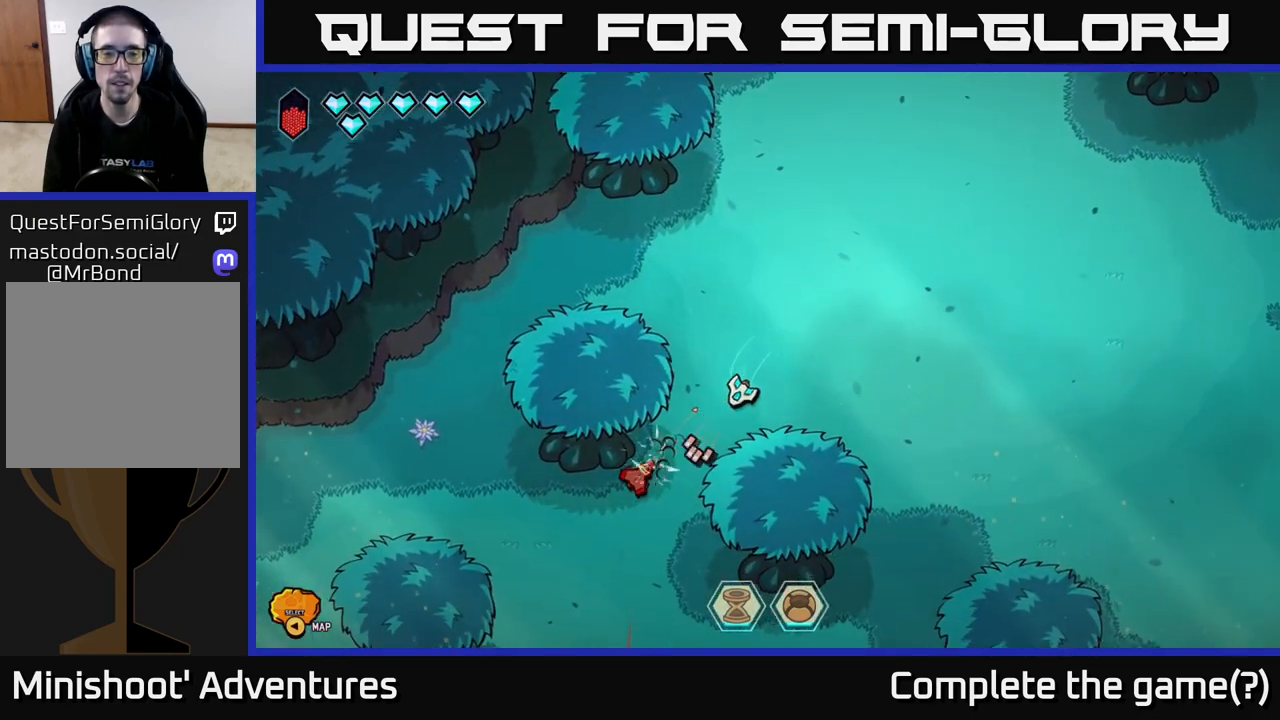
{"buttons": [], "left_stick": "right", "right_stick": "down-left", "events": [[233, "left_stick", "right"]]}
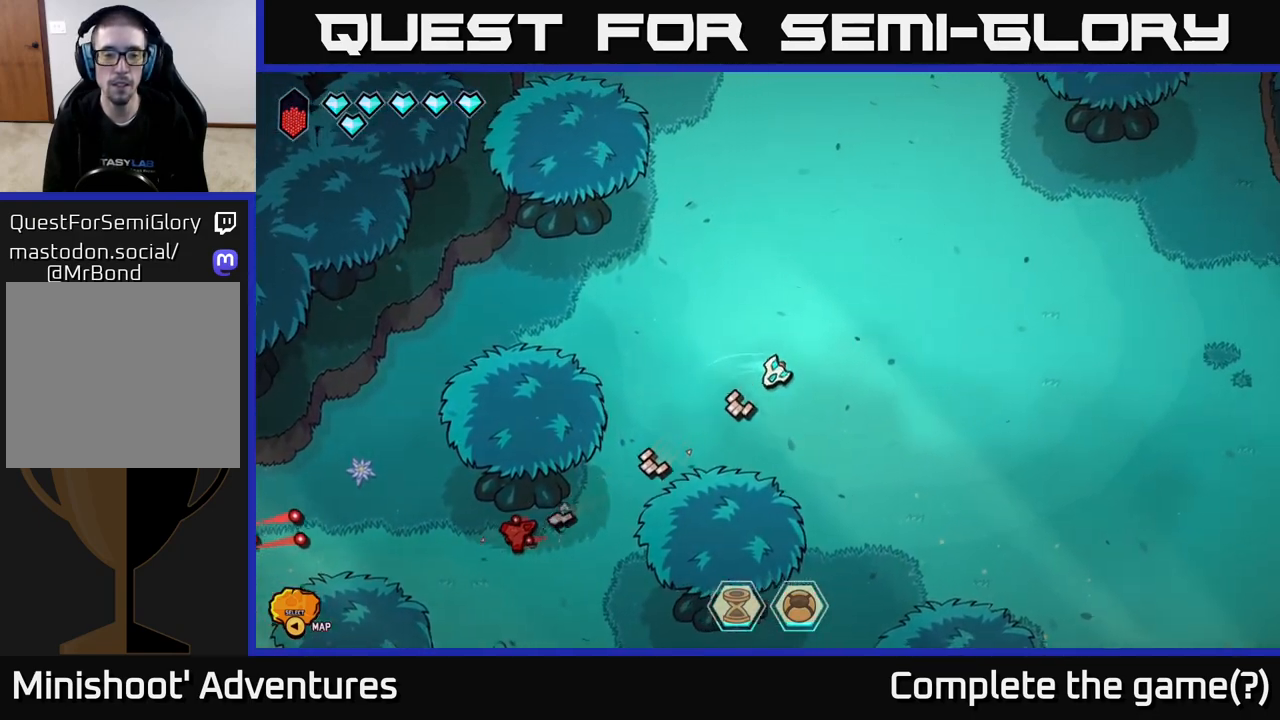
{"buttons": [], "left_stick": "down-left", "right_stick": "center", "events": [[50, "right_stick", "center"], [150, "left_stick", "up-left"], [233, "left_stick", "down-left"]]}
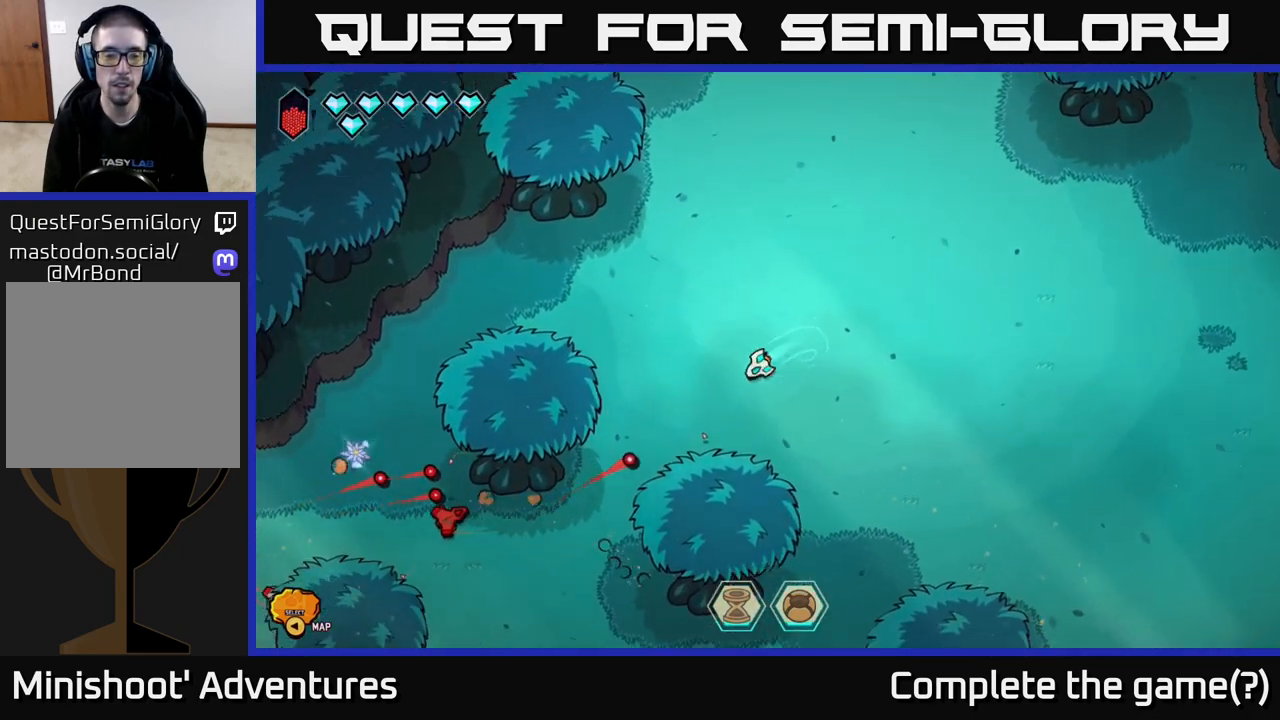
{"buttons": [], "left_stick": "up", "right_stick": "center", "events": [[17, "right_stick", "down-left"], [183, "left_stick", "up"], [367, "right_stick", "center"]]}
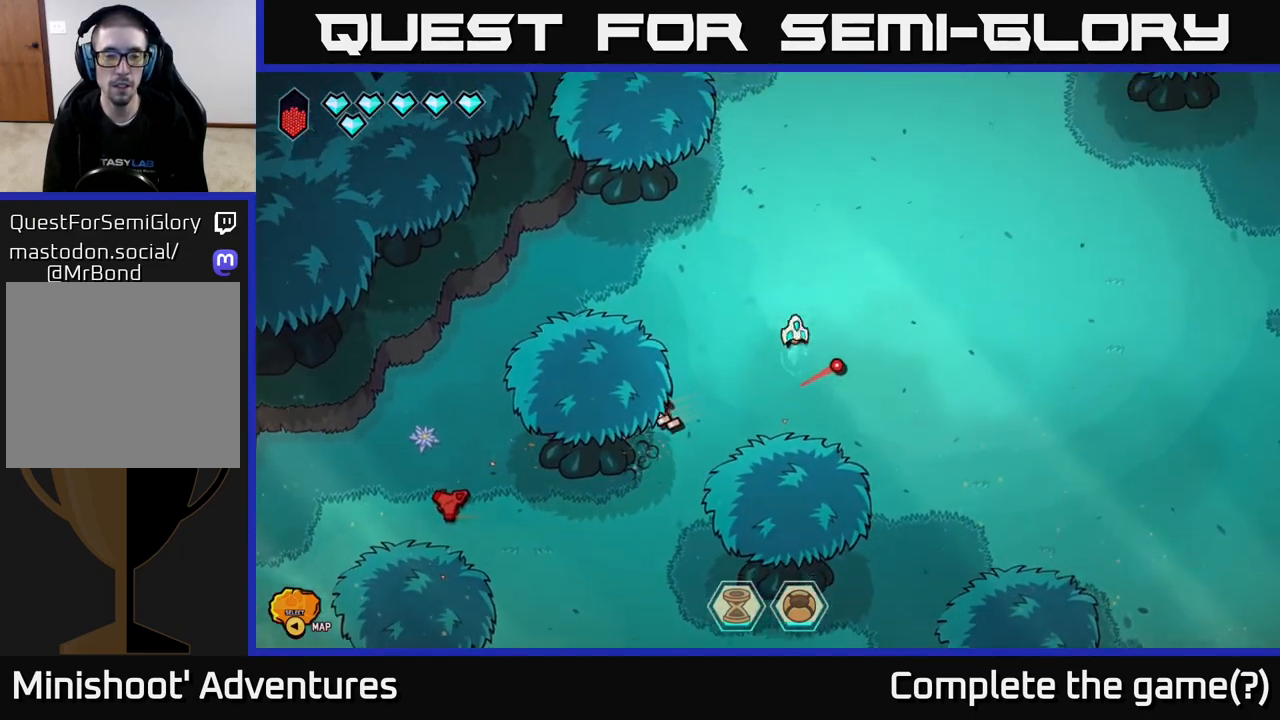
{"buttons": [], "left_stick": "down", "right_stick": "center", "events": [[33, "left_stick", "left"], [83, "left_stick", "down-left"], [217, "left_stick", "down"]]}
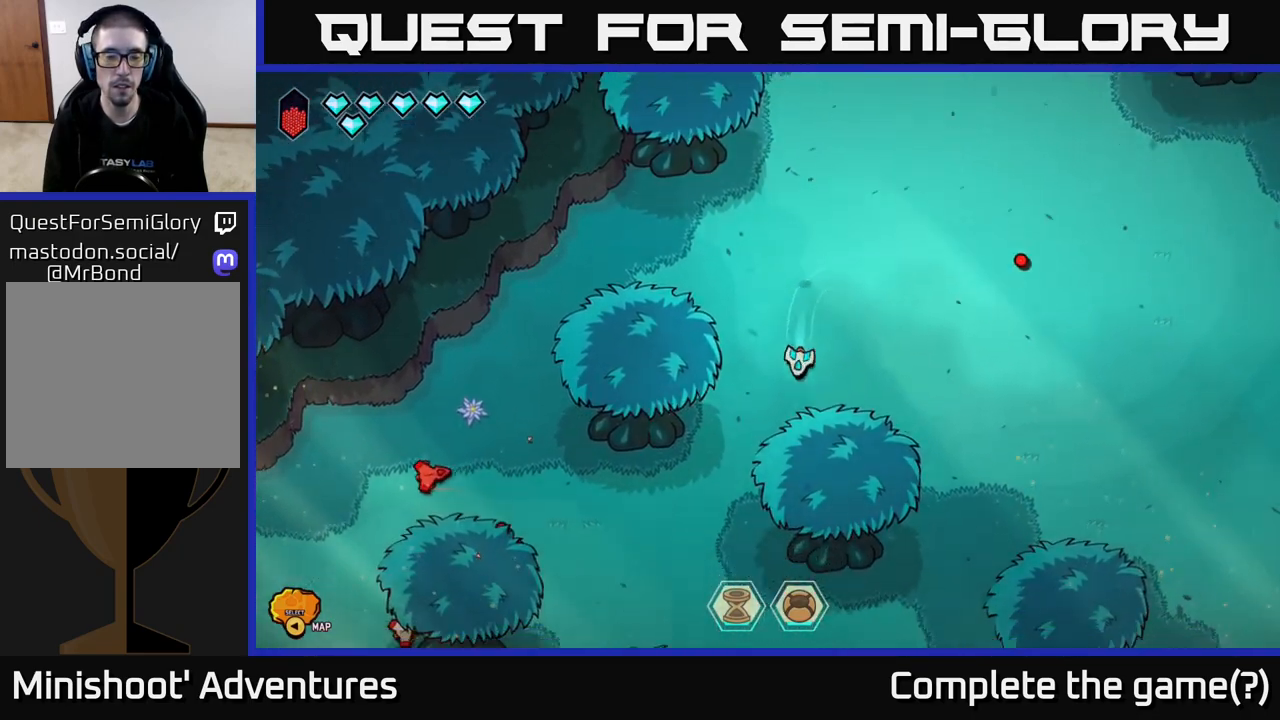
{"buttons": [], "left_stick": "down", "right_stick": "left", "events": [[33, "right_stick", "left"], [50, "left_stick", "down-left"], [467, "left_stick", "down"]]}
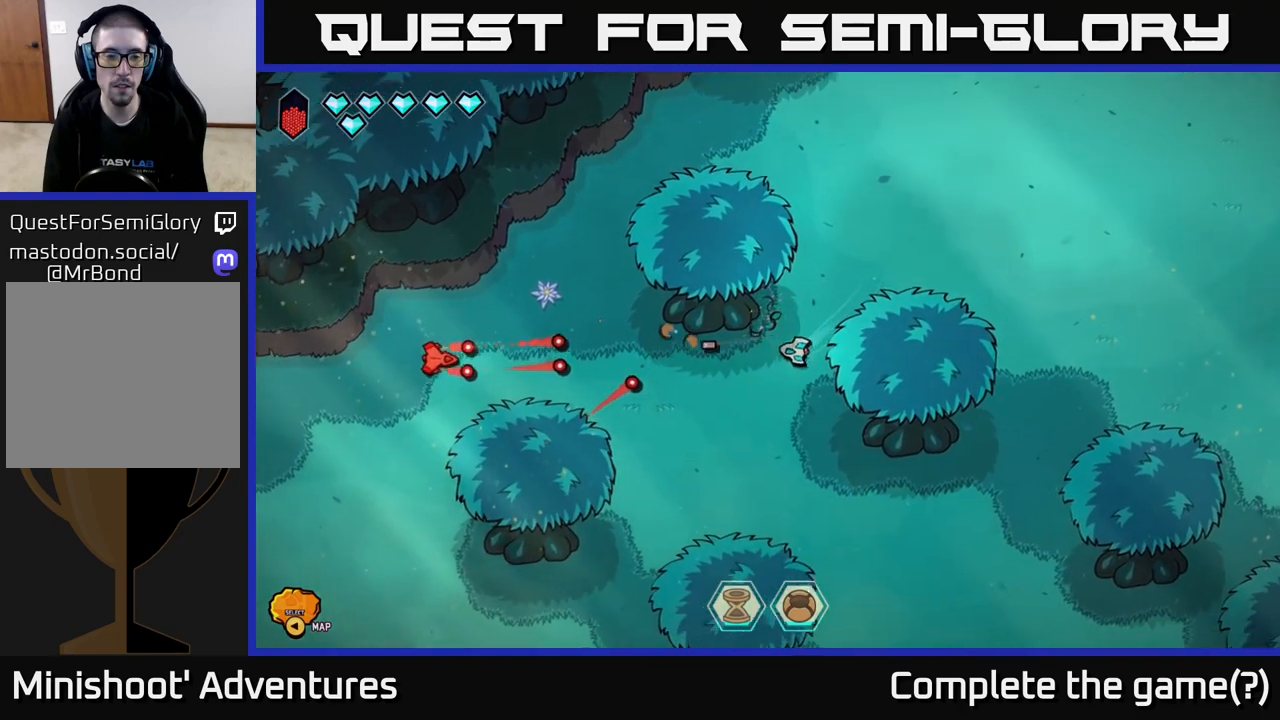
{"buttons": [], "left_stick": "center", "right_stick": "up-left", "events": [[200, "left_stick", "down-left"], [367, "left_stick", "center"], [367, "right_stick", "up-left"]]}
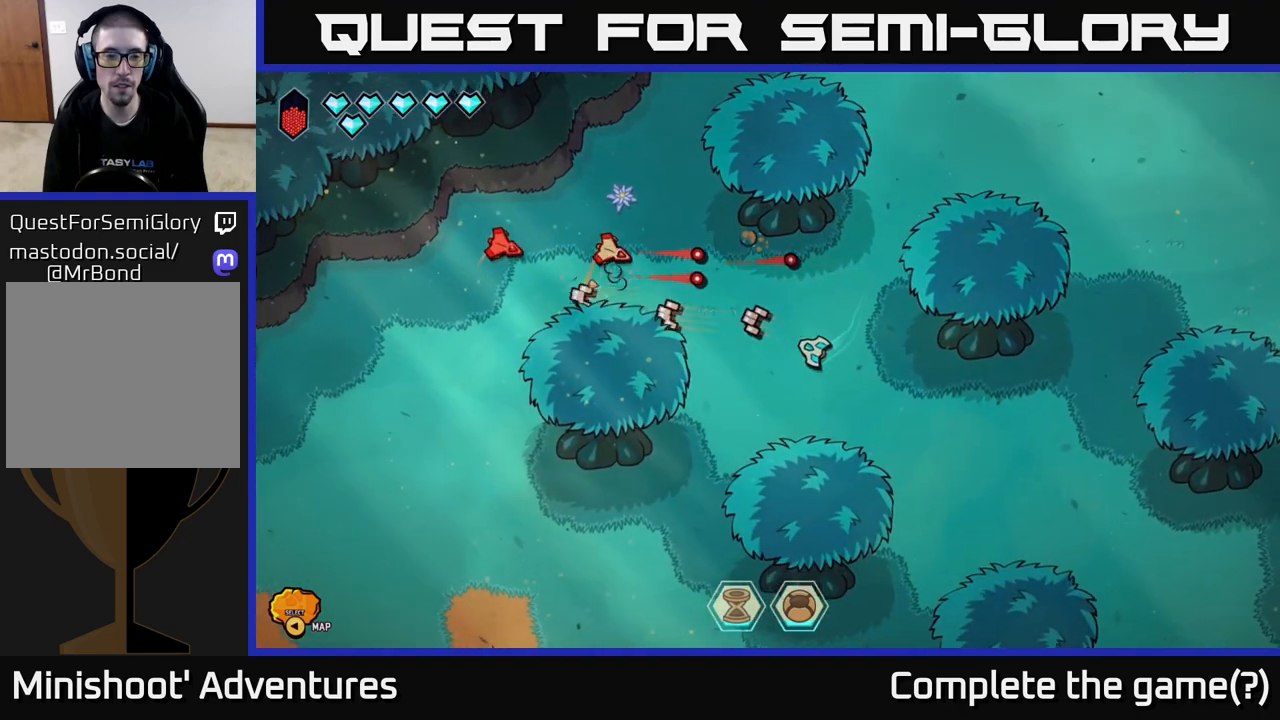
{"buttons": [], "left_stick": "center", "right_stick": "up-left", "events": []}
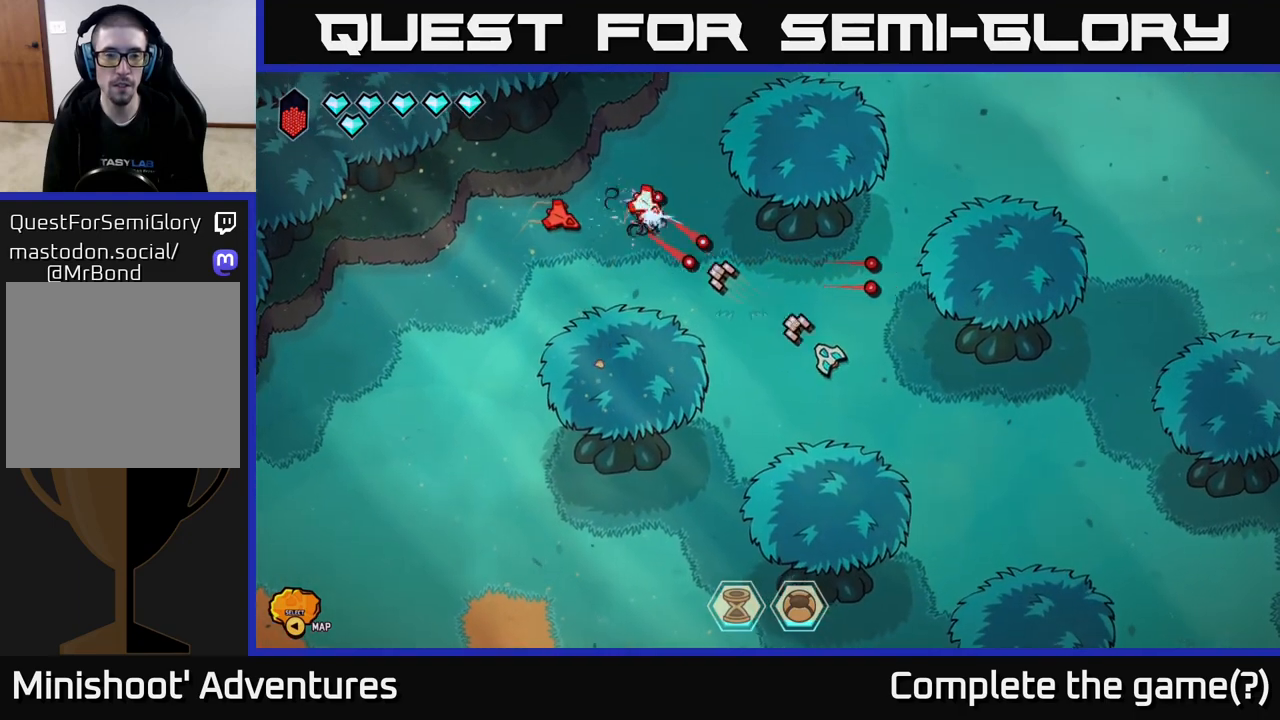
{"buttons": [], "left_stick": "up", "right_stick": "left", "events": [[117, "left_stick", "right"], [217, "left_stick", "up-right"], [217, "right_stick", "left"], [317, "left_stick", "up"]]}
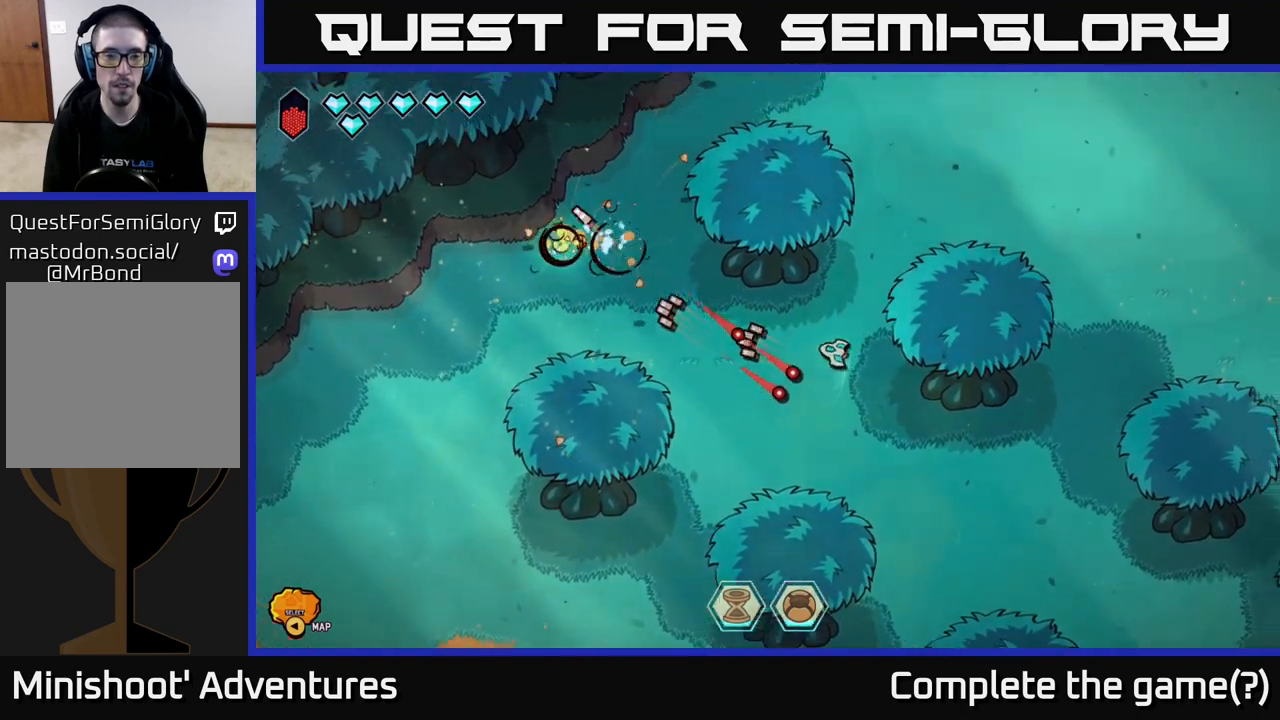
{"buttons": [], "left_stick": "up-right", "right_stick": "center", "events": [[150, "left_stick", "up-right"], [283, "right_stick", "center"]]}
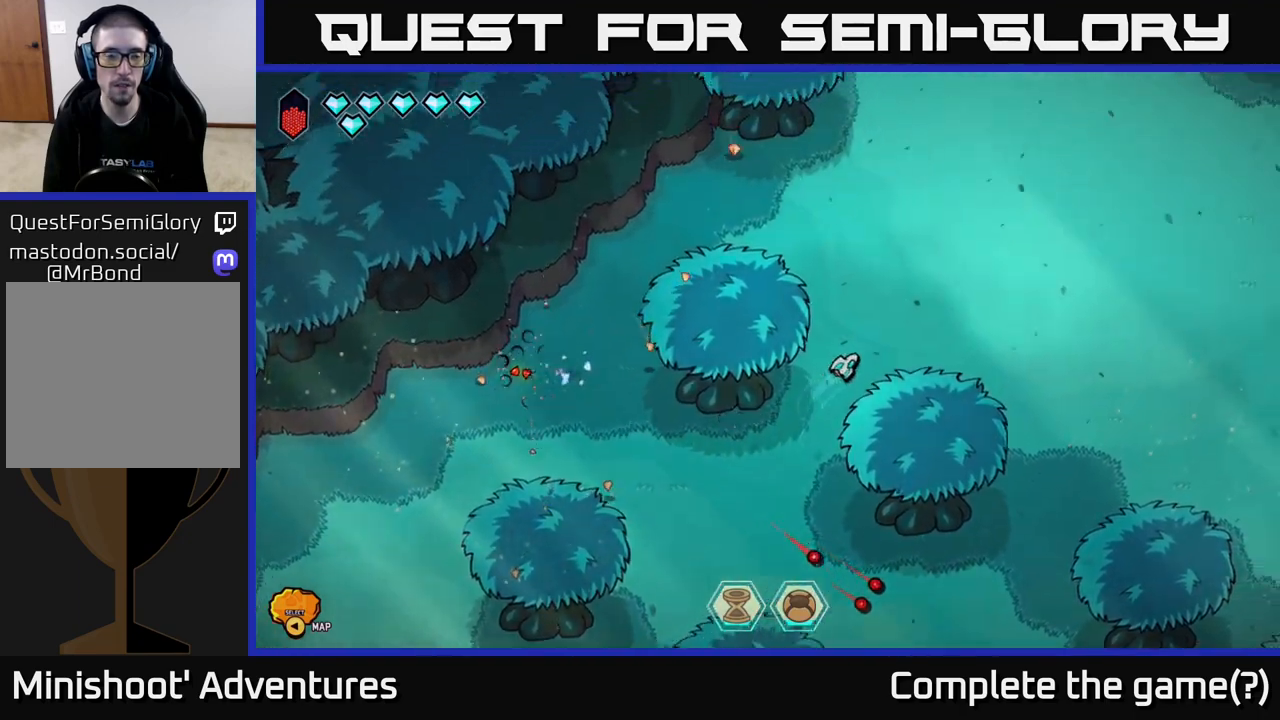
{"buttons": ["L2"], "left_stick": "up-right", "right_stick": "center", "events": [[117, "L2", "down"]]}
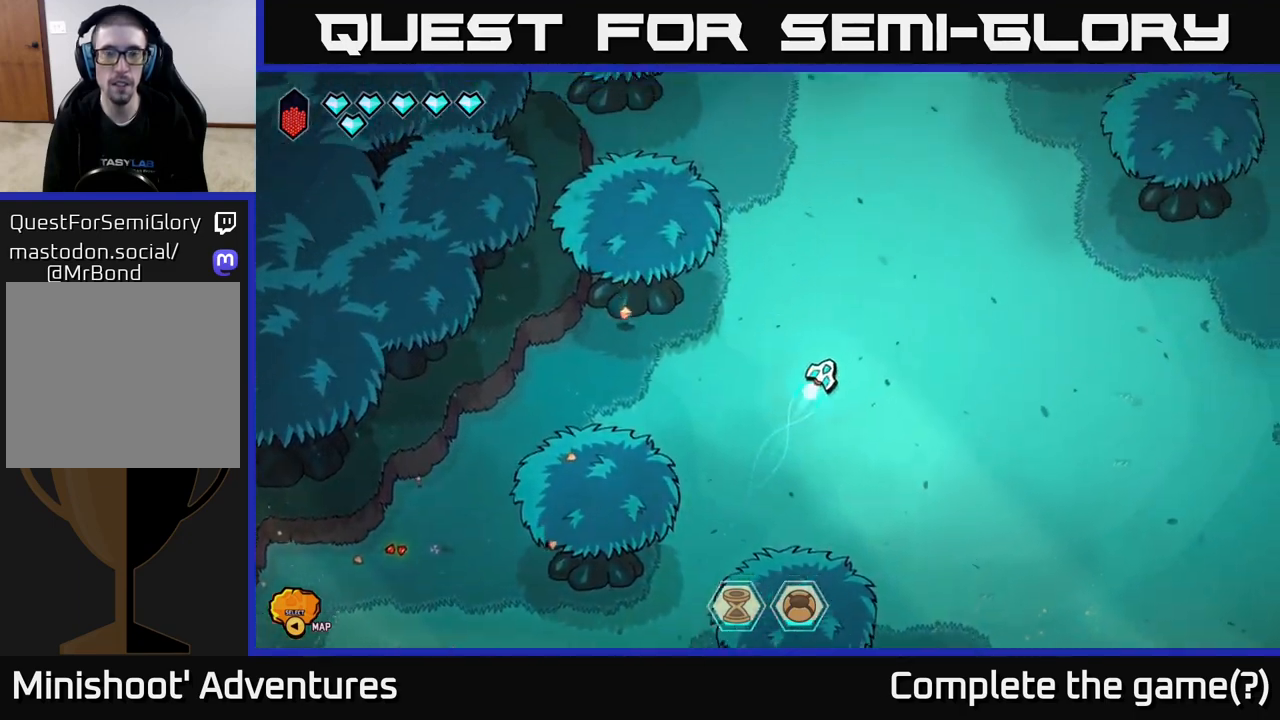
{"buttons": [], "left_stick": "up", "right_stick": "center", "events": [[117, "left_stick", "up"], [250, "L2", "up"]]}
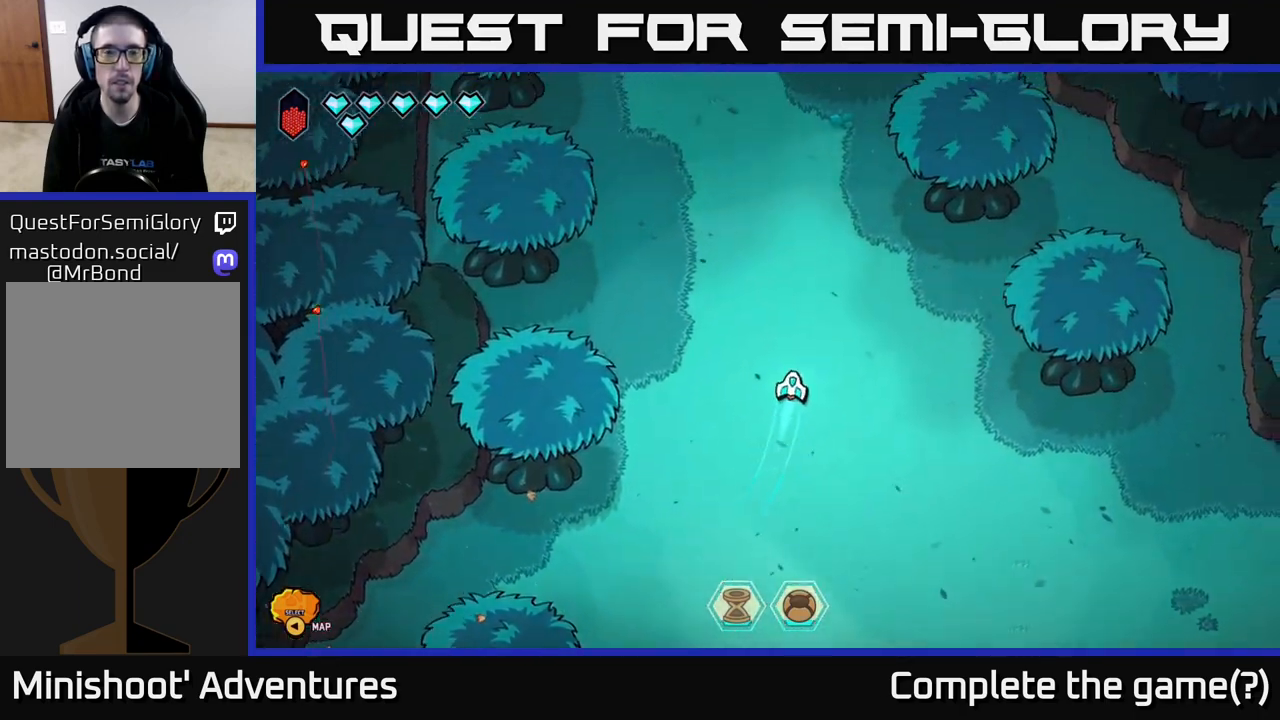
{"buttons": [], "left_stick": "up", "right_stick": "center", "events": []}
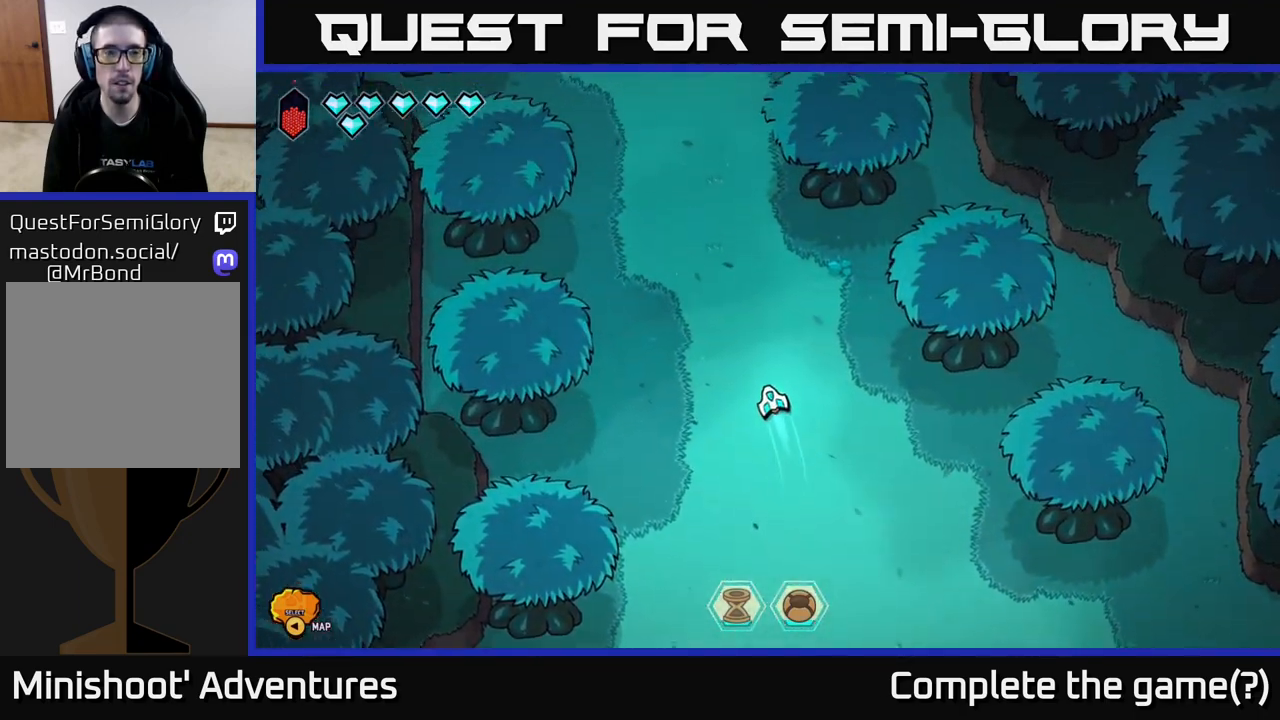
{"buttons": ["L2"], "left_stick": "up", "right_stick": "center", "events": [[267, "L2", "down"]]}
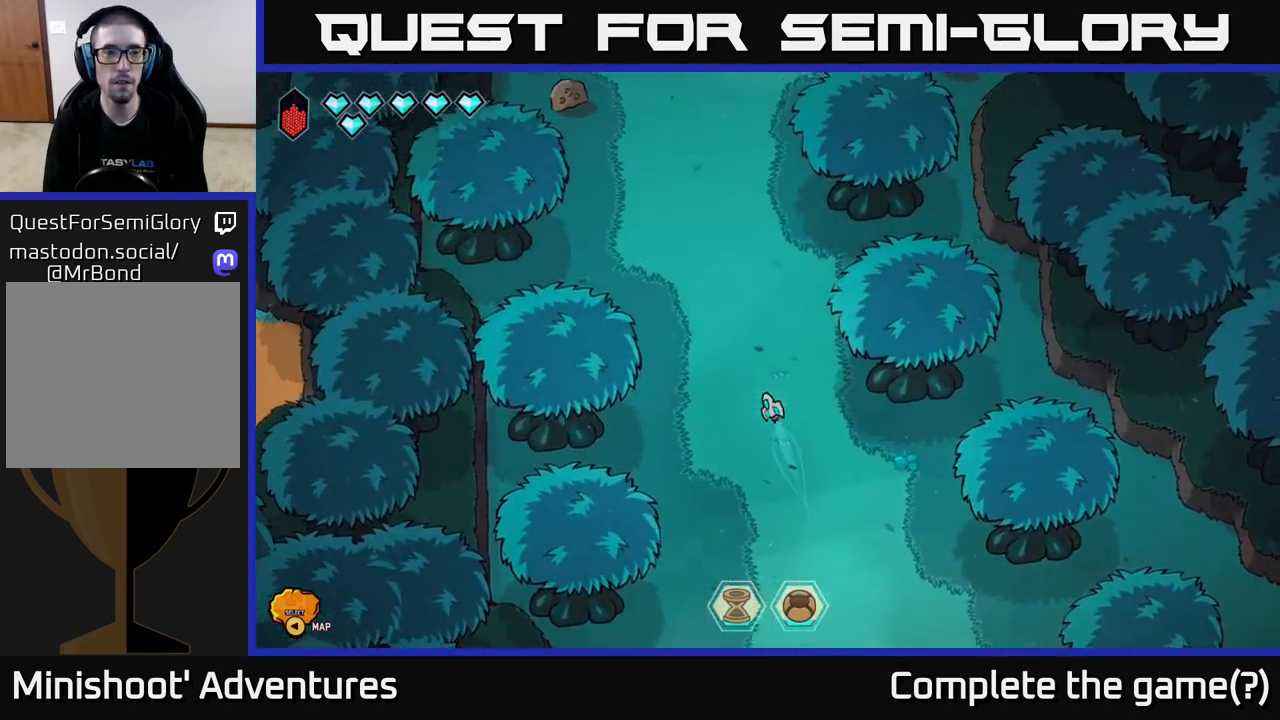
{"buttons": [], "left_stick": "up", "right_stick": "center", "events": [[433, "L2", "up"]]}
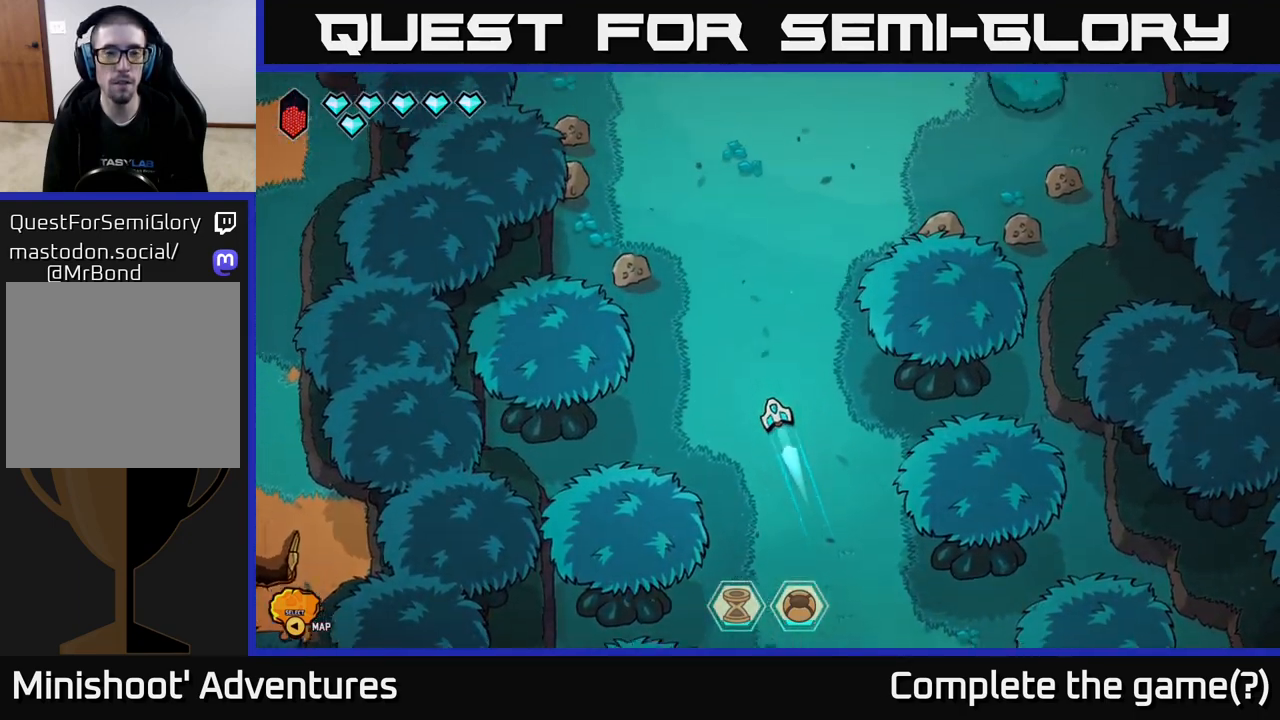
{"buttons": [], "left_stick": "up", "right_stick": "up-right", "events": [[50, "right_stick", "up-left"], [483, "right_stick", "up-right"]]}